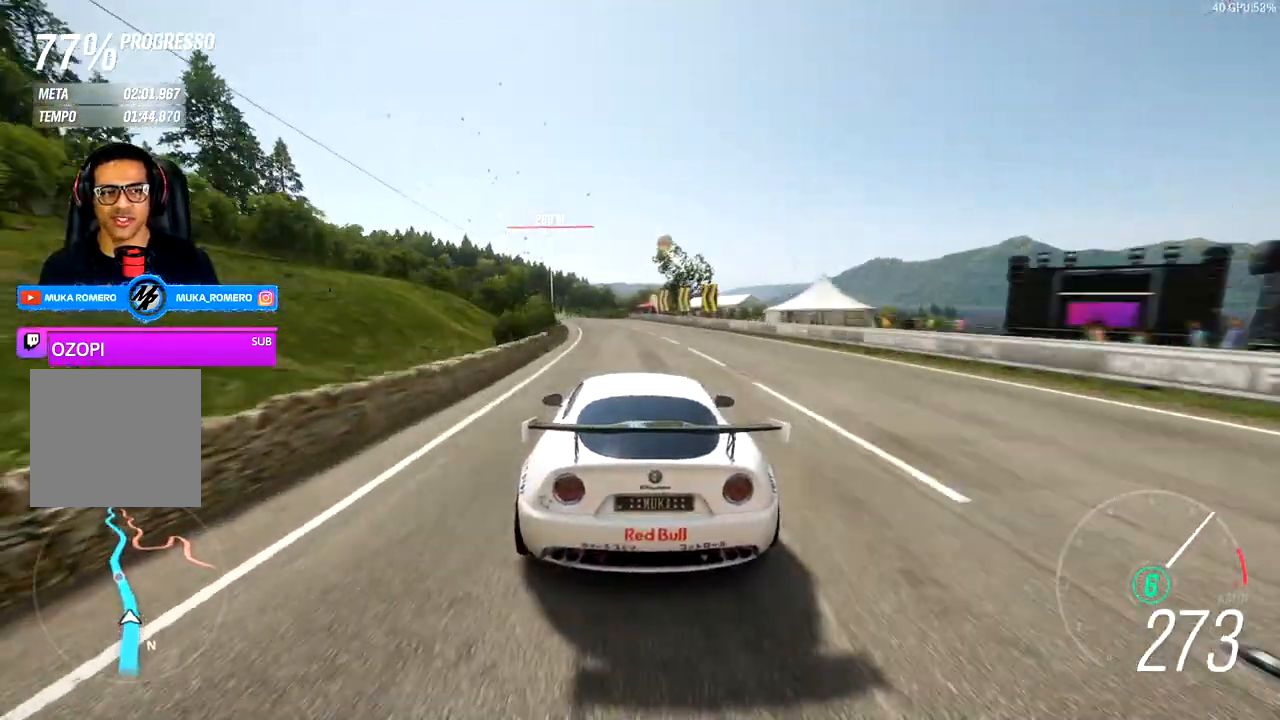
Gameplay with a controller (Xbox layout); each line is a JSON object with the inputs held at the frame after it. "events" lists button and stick changes between this image and that frame as [ms after this image, input, new state], when the widget could be followed in between.
{"buttons": ["R2"], "left_stick": "center", "right_stick": "center", "events": [[183, "left_stick", "center"], [317, "left_stick", "down-left"], [417, "left_stick", "center"]]}
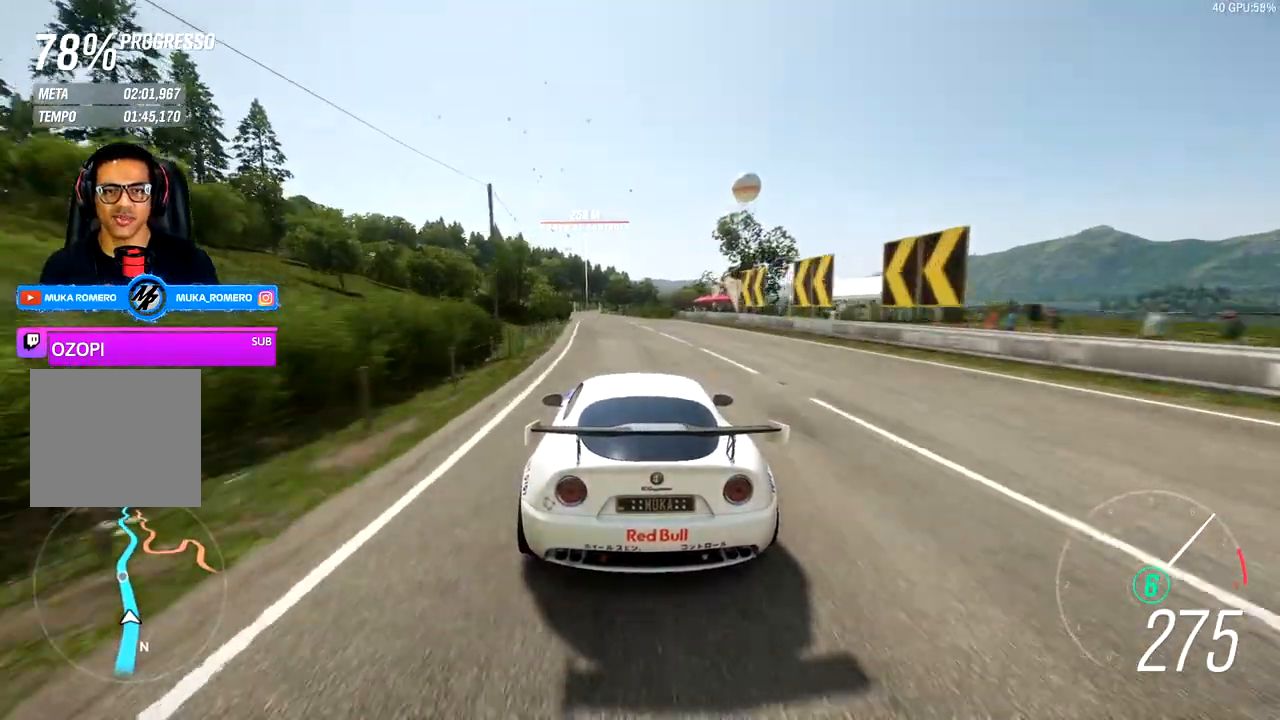
{"buttons": ["R2"], "left_stick": "down-left", "right_stick": "center", "events": [[150, "left_stick", "left"], [250, "left_stick", "center"], [483, "left_stick", "down-left"]]}
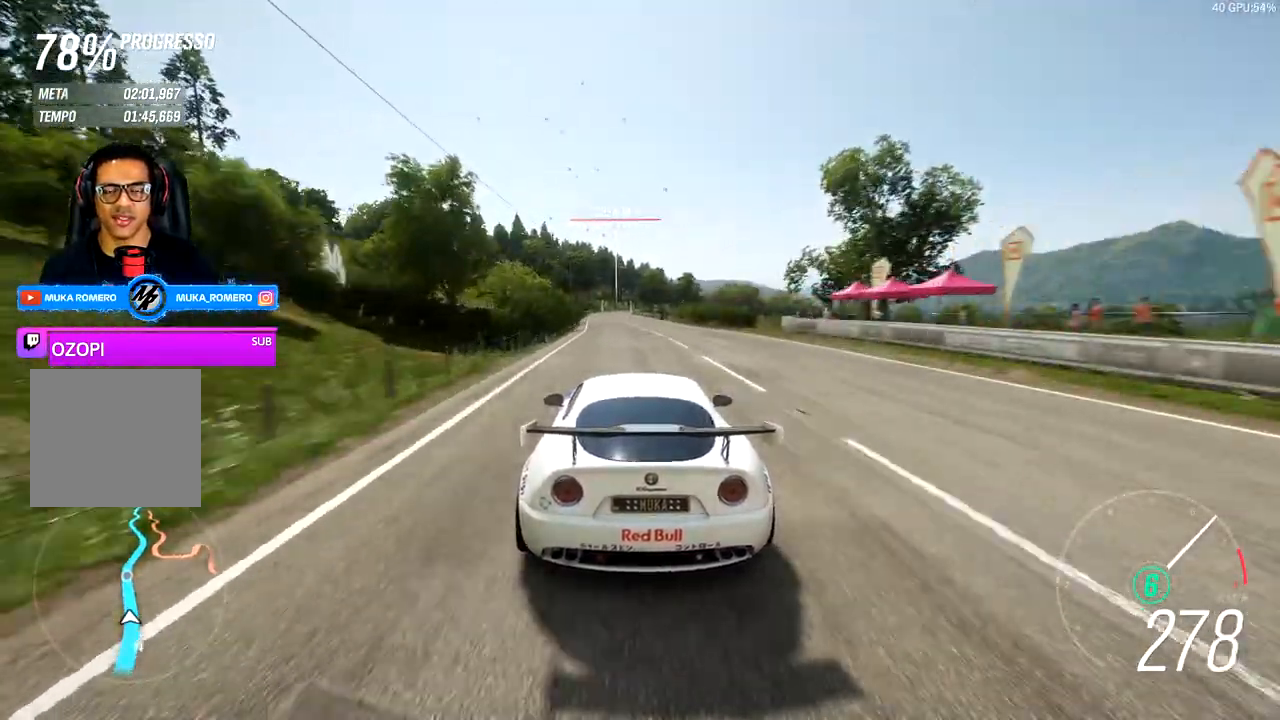
{"buttons": ["R2"], "left_stick": "center", "right_stick": "center", "events": [[100, "left_stick", "center"]]}
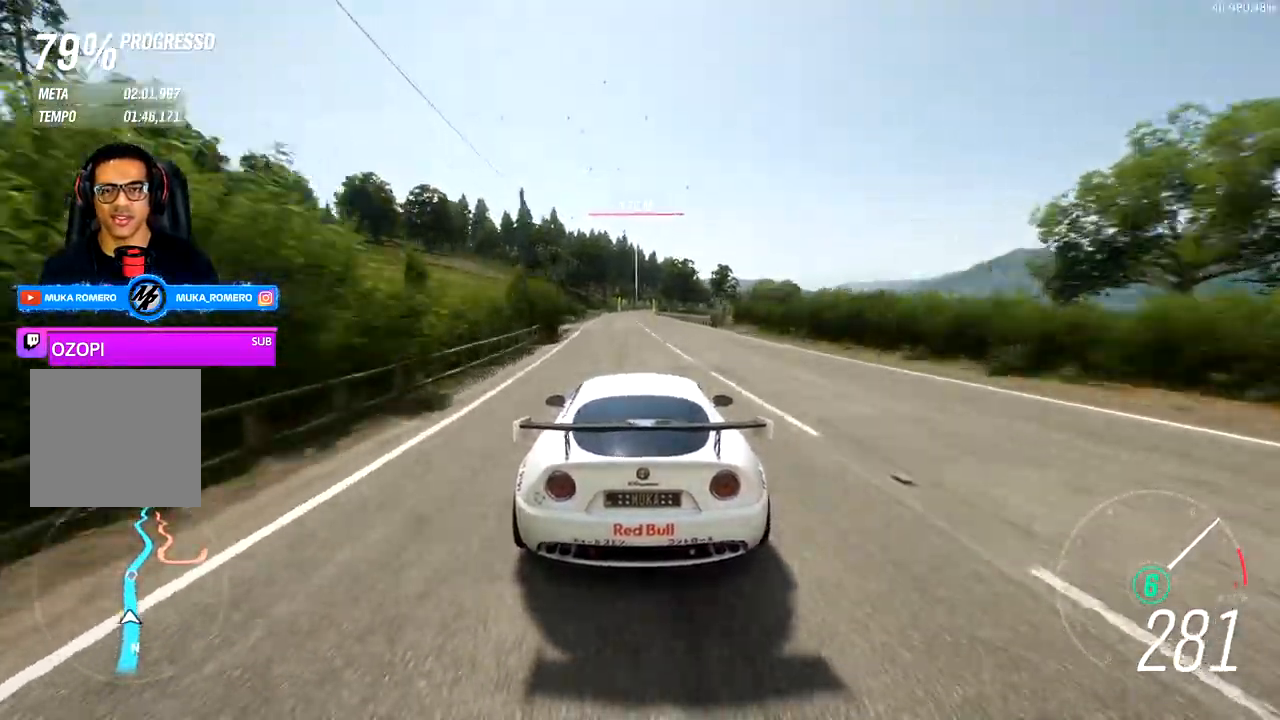
{"buttons": ["R2"], "left_stick": "center", "right_stick": "center", "events": []}
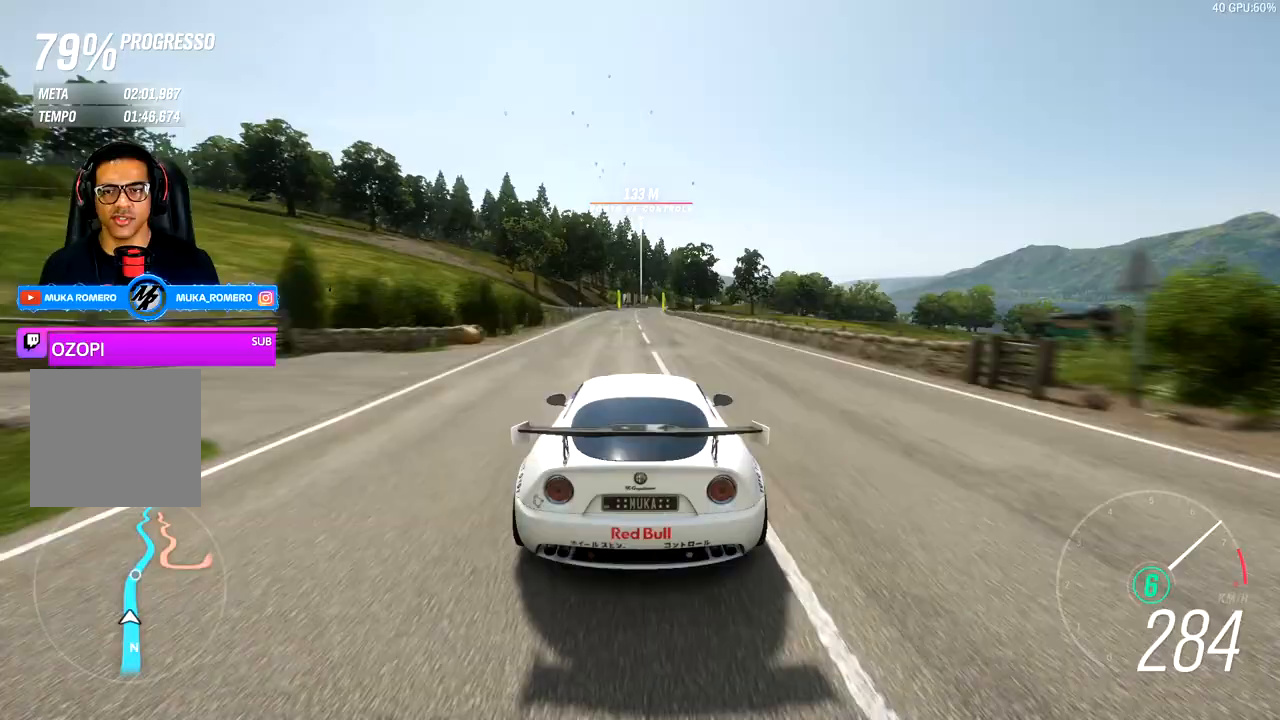
{"buttons": ["R2"], "left_stick": "center", "right_stick": "center", "events": []}
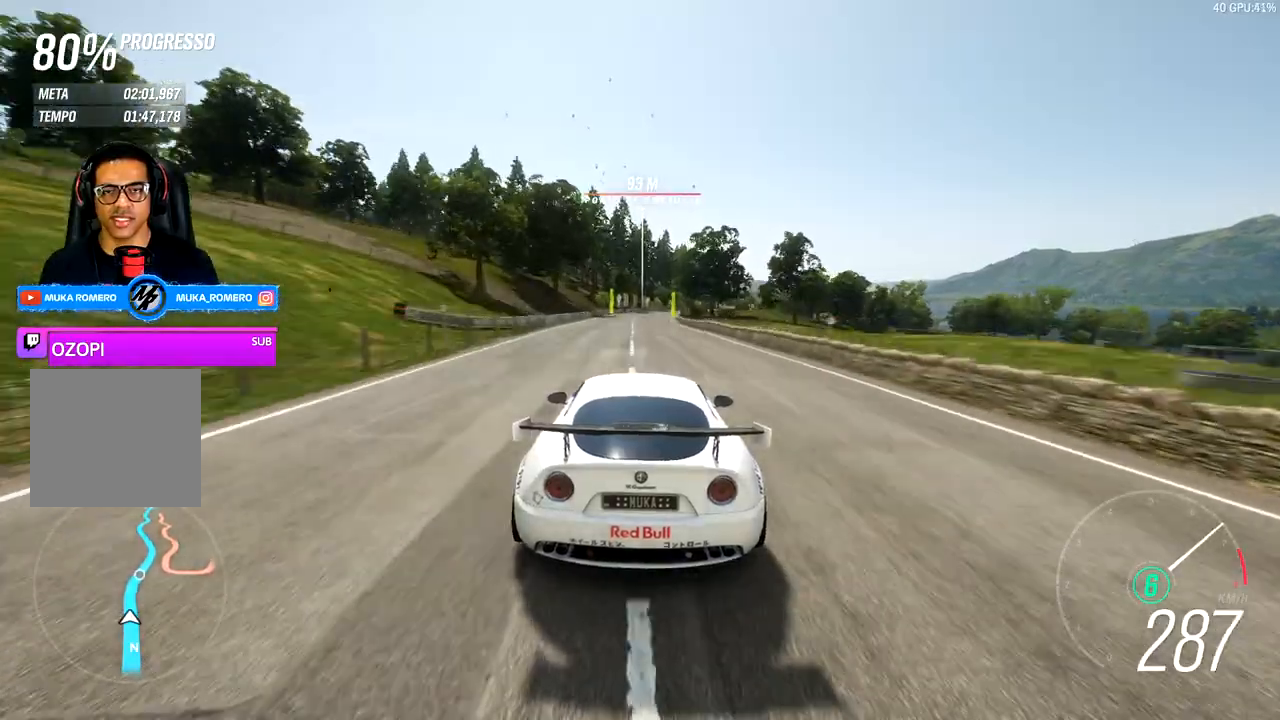
{"buttons": ["R2"], "left_stick": "center", "right_stick": "center", "events": [[317, "left_stick", "right"], [450, "left_stick", "center"]]}
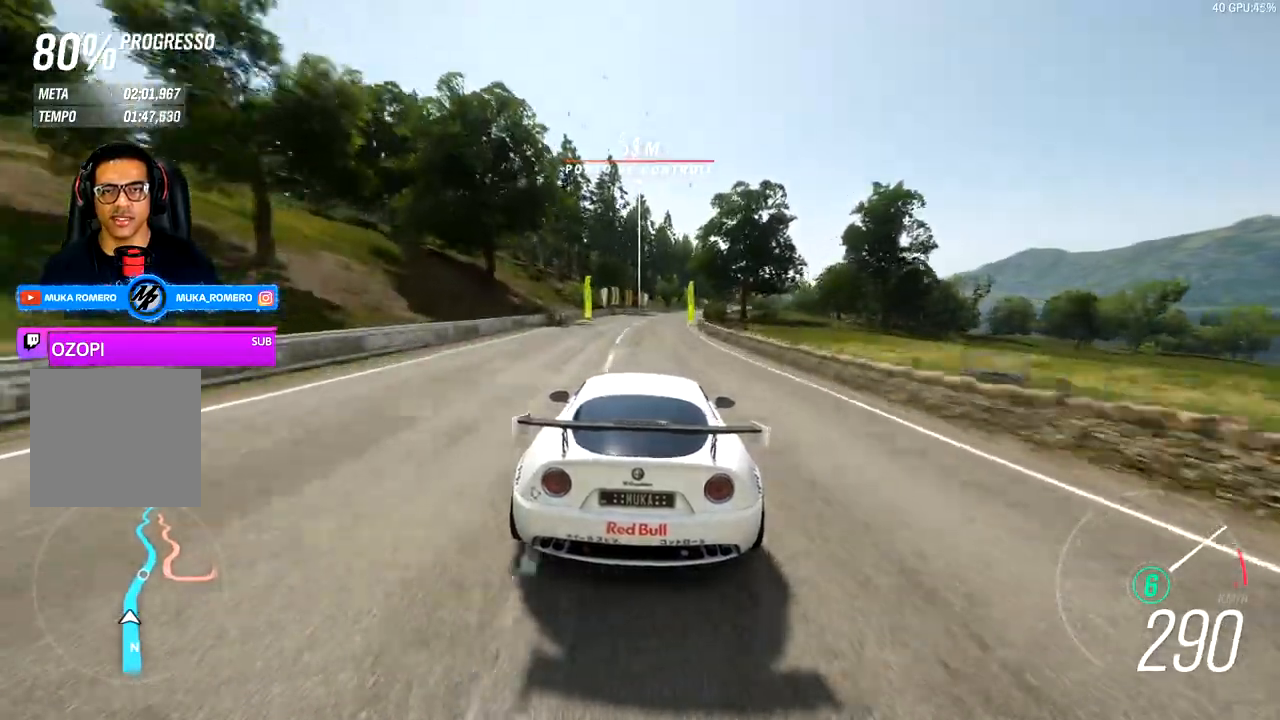
{"buttons": ["R2"], "left_stick": "center", "right_stick": "center", "events": [[133, "left_stick", "right"], [300, "left_stick", "center"]]}
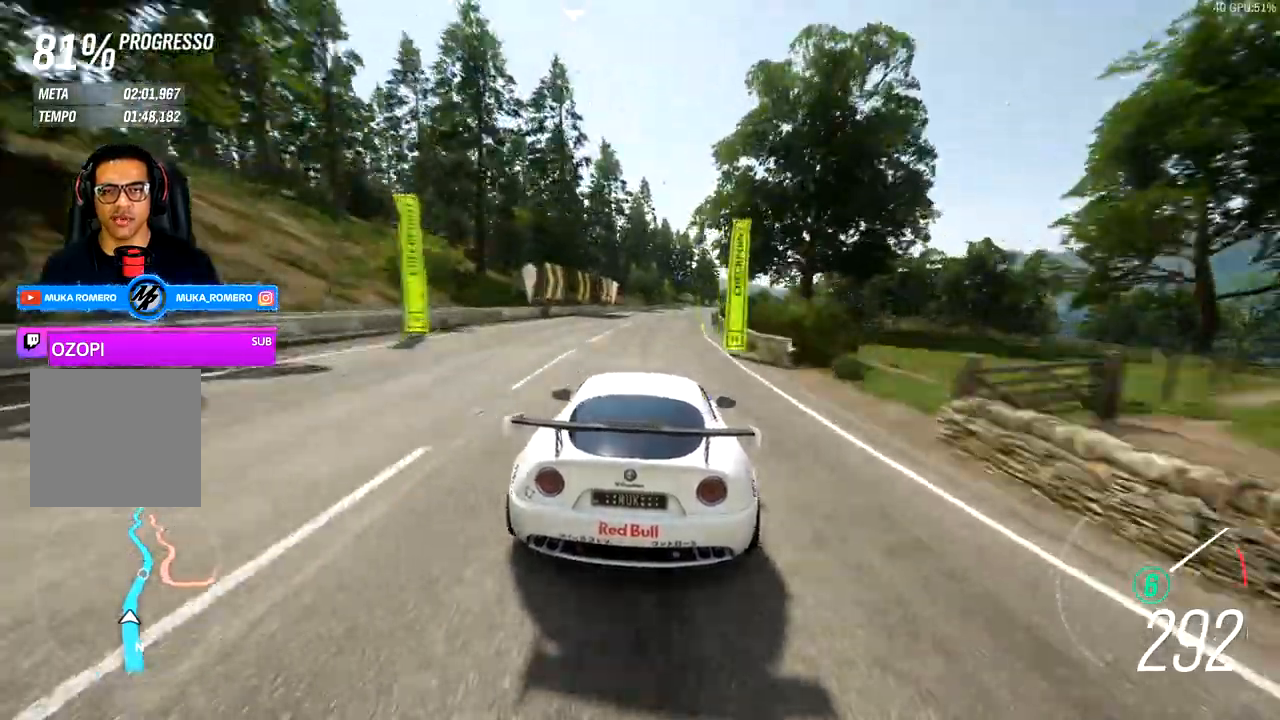
{"buttons": ["R2"], "left_stick": "right", "right_stick": "center", "events": [[250, "left_stick", "right"]]}
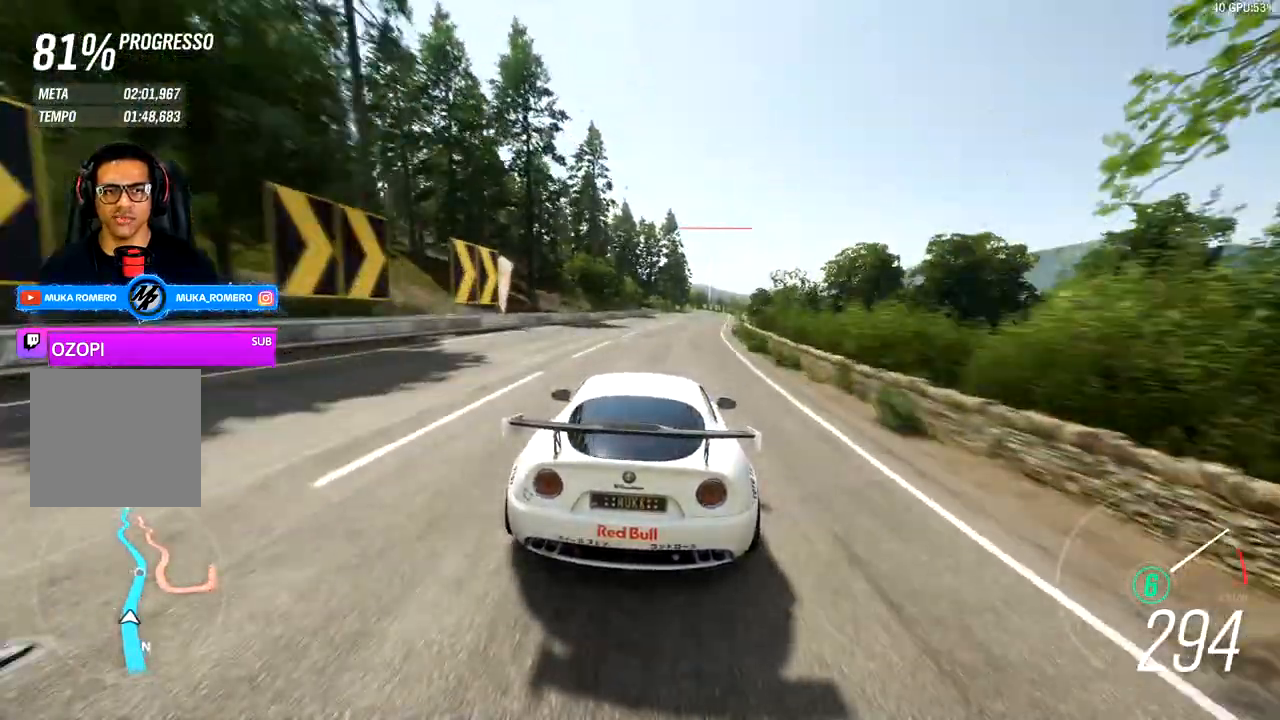
{"buttons": ["R2"], "left_stick": "right", "right_stick": "center", "events": []}
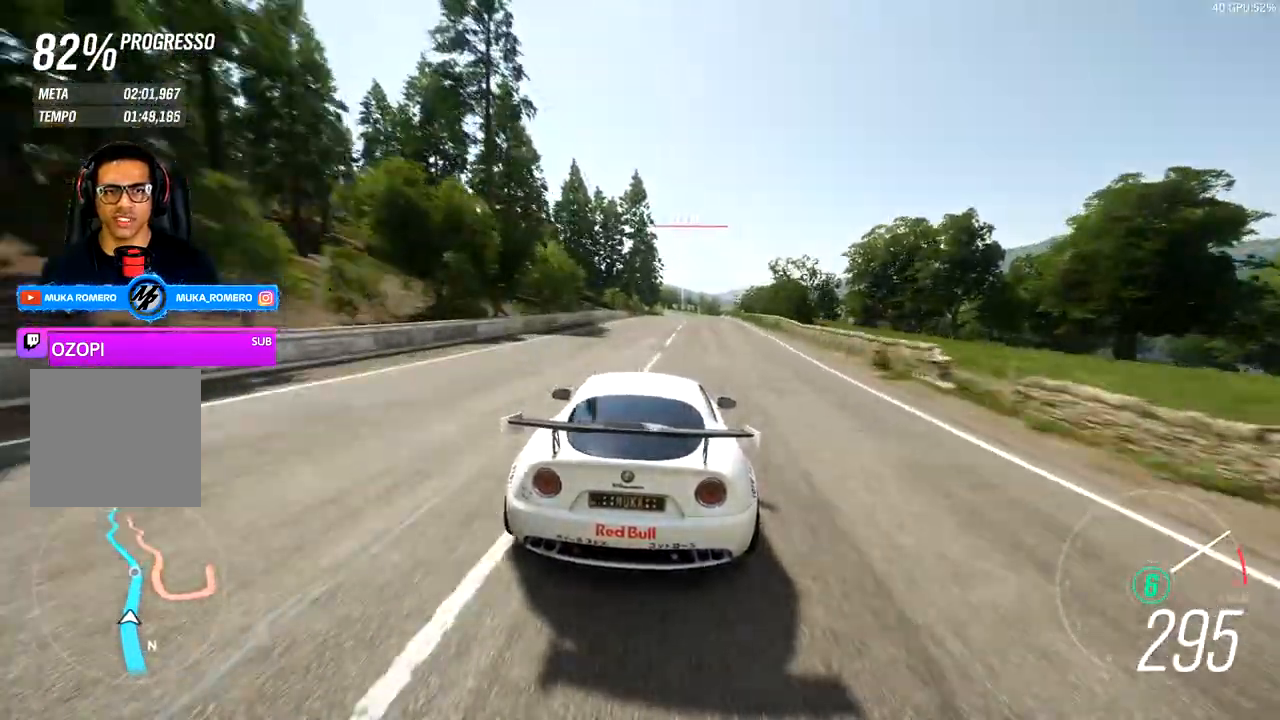
{"buttons": ["R2"], "left_stick": "right", "right_stick": "center", "events": []}
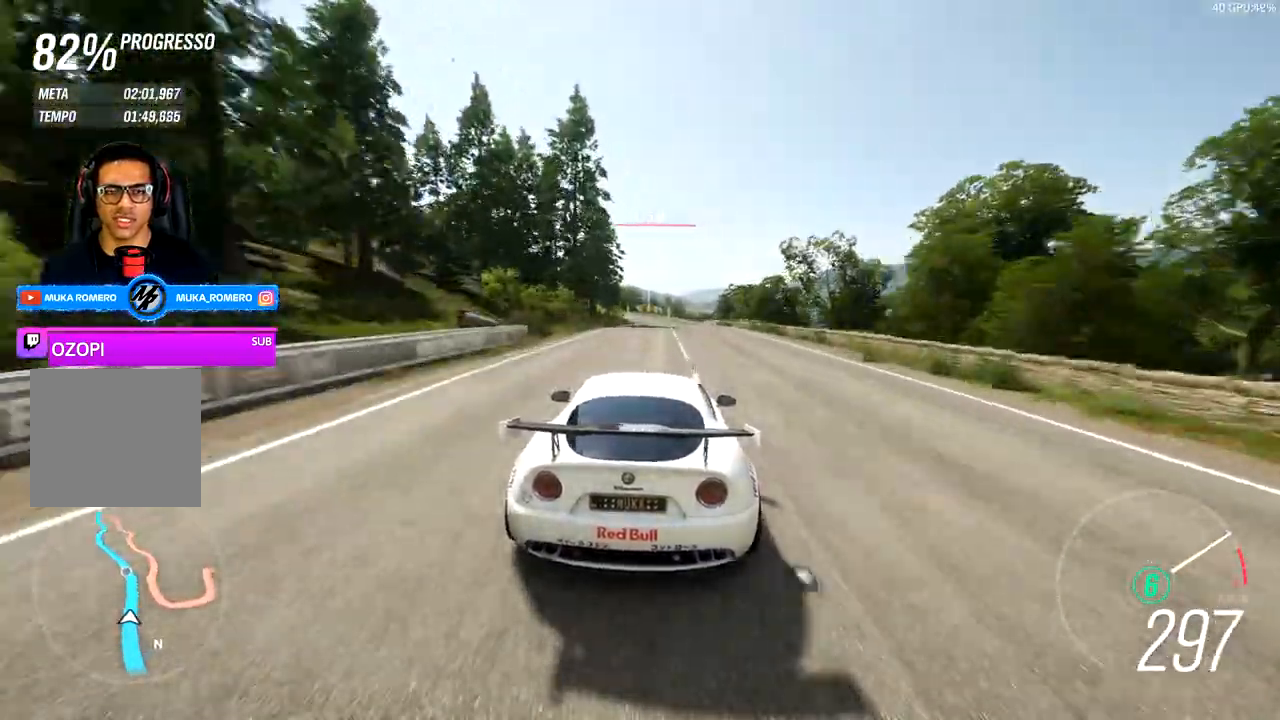
{"buttons": ["R2"], "left_stick": "right", "right_stick": "center", "events": []}
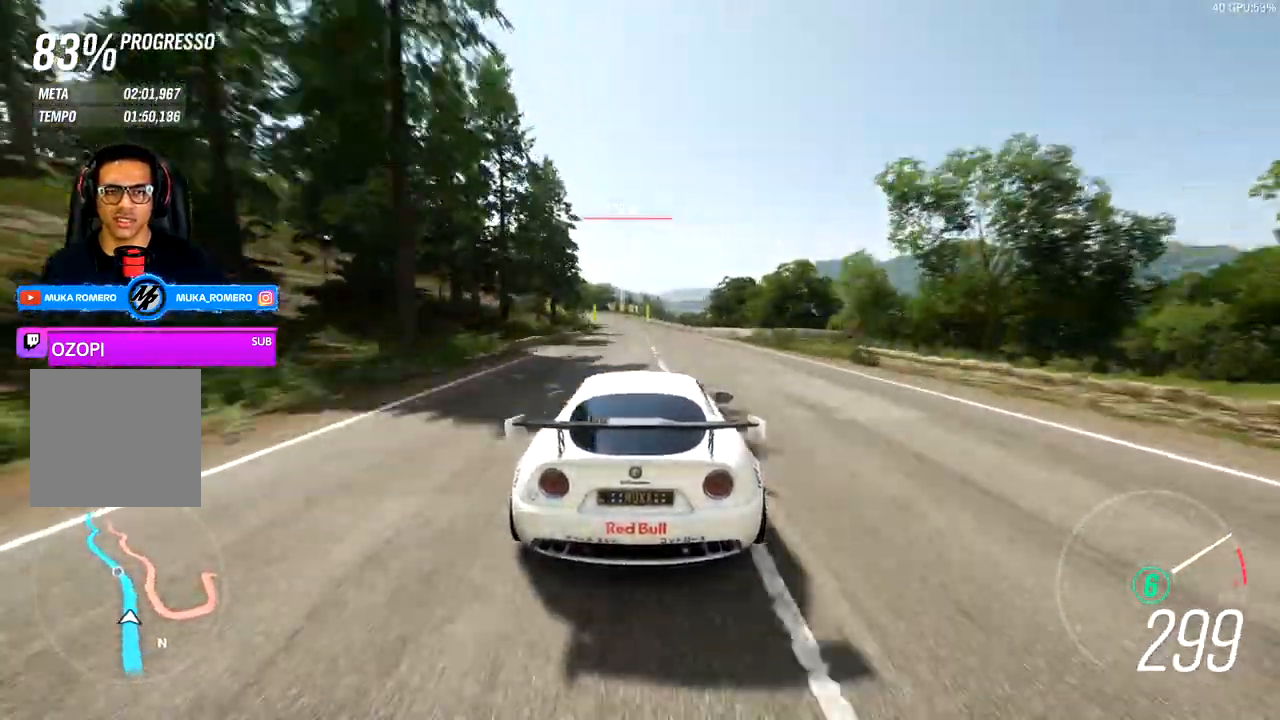
{"buttons": ["R2"], "left_stick": "center", "right_stick": "center", "events": [[200, "left_stick", "center"]]}
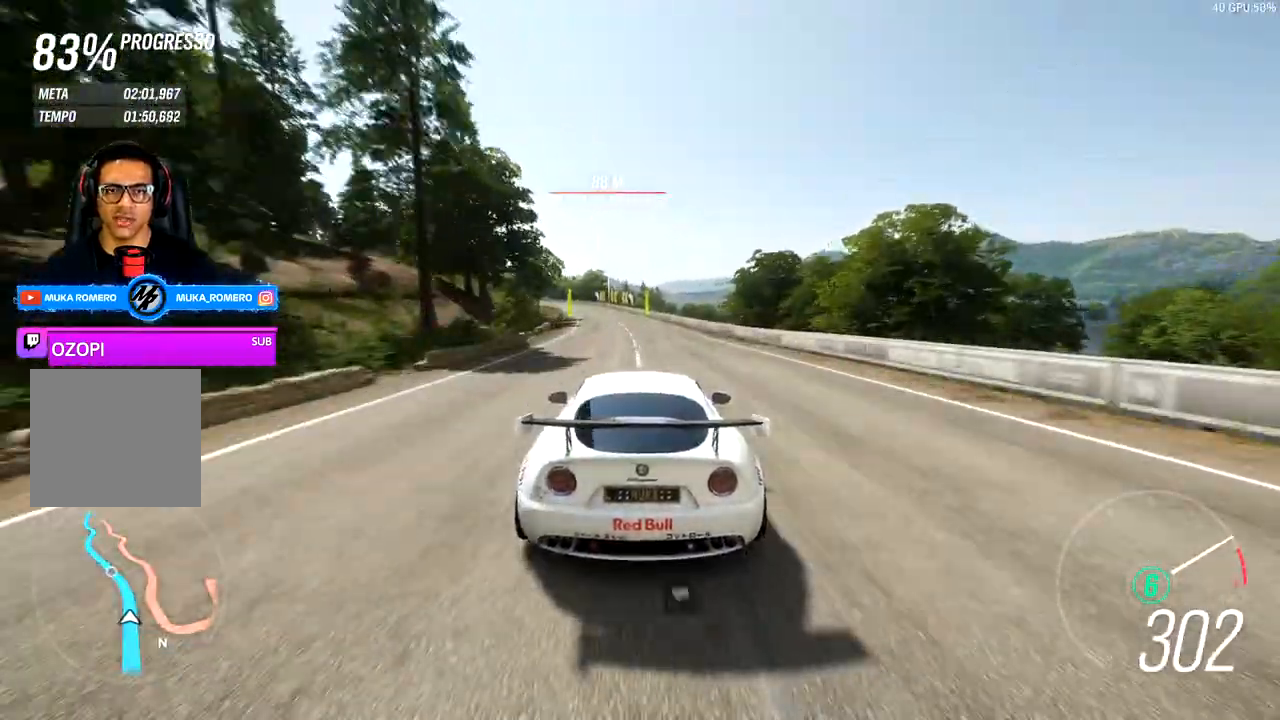
{"buttons": ["R2"], "left_stick": "left", "right_stick": "center", "events": [[17, "left_stick", "down-left"], [133, "left_stick", "left"]]}
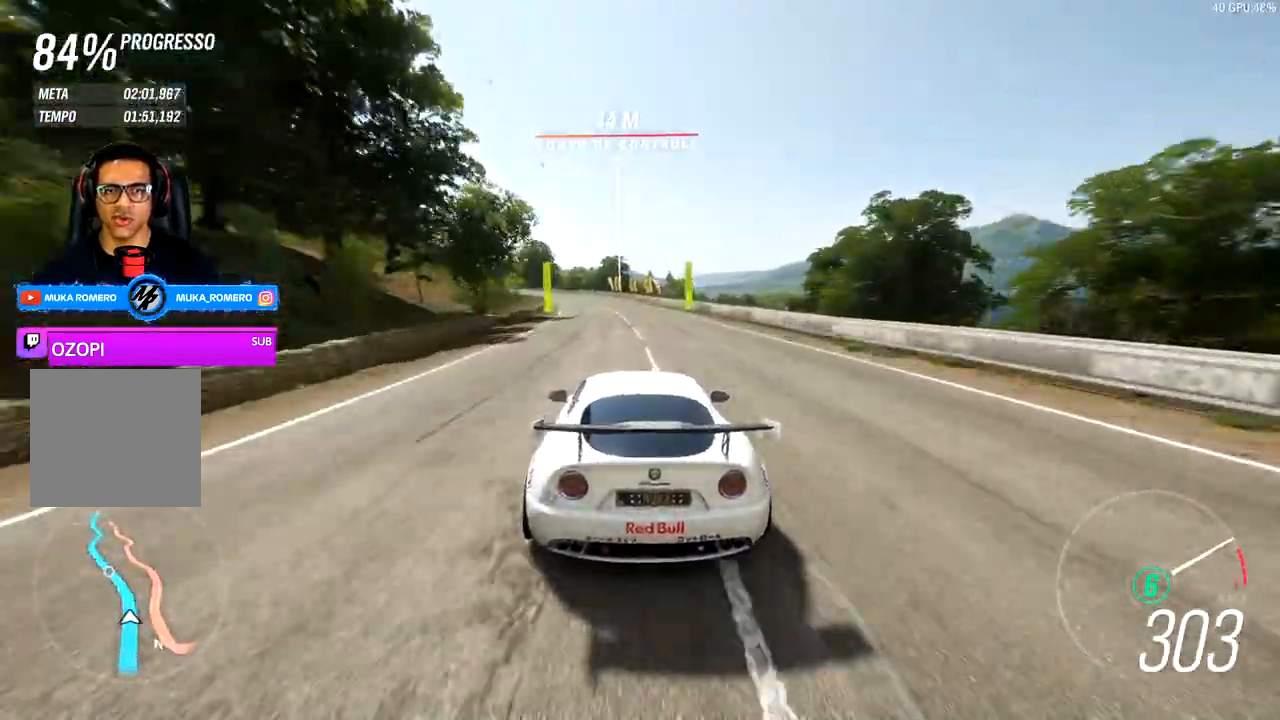
{"buttons": ["R2"], "left_stick": "down-left", "right_stick": "center", "events": [[500, "left_stick", "down-left"]]}
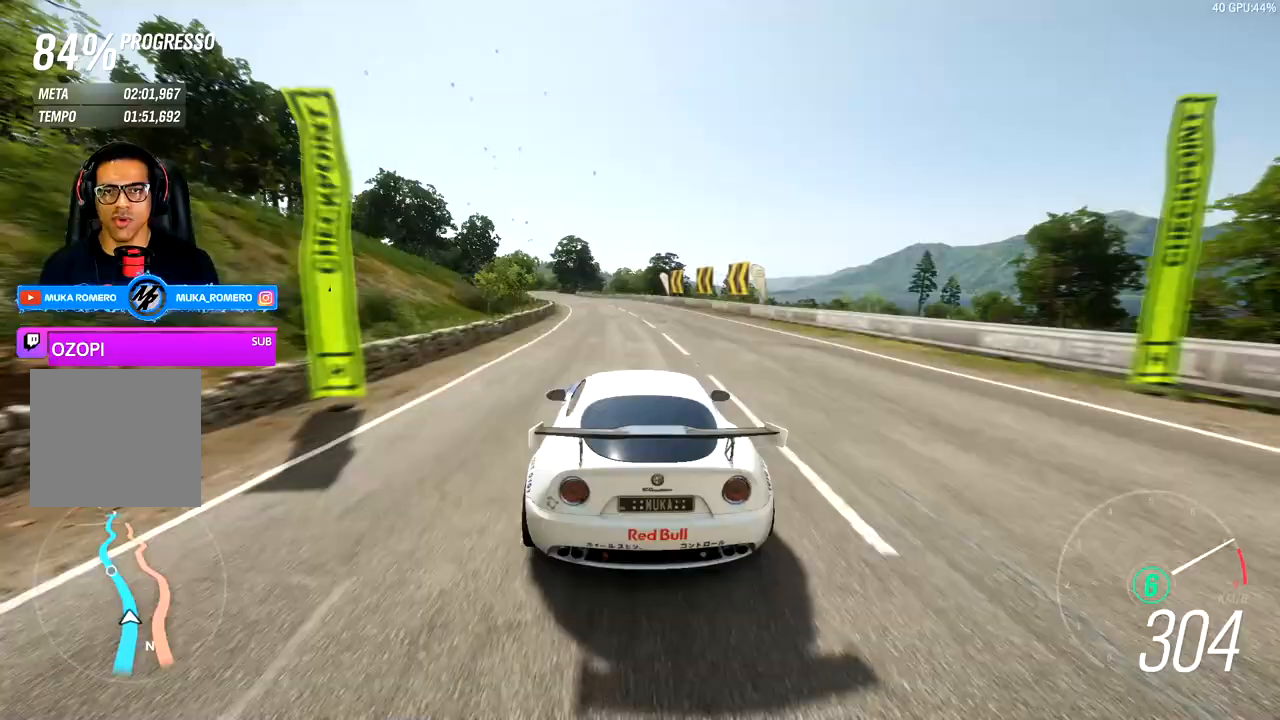
{"buttons": ["R2"], "left_stick": "down-left", "right_stick": "center", "events": [[167, "left_stick", "center"], [300, "left_stick", "down-left"]]}
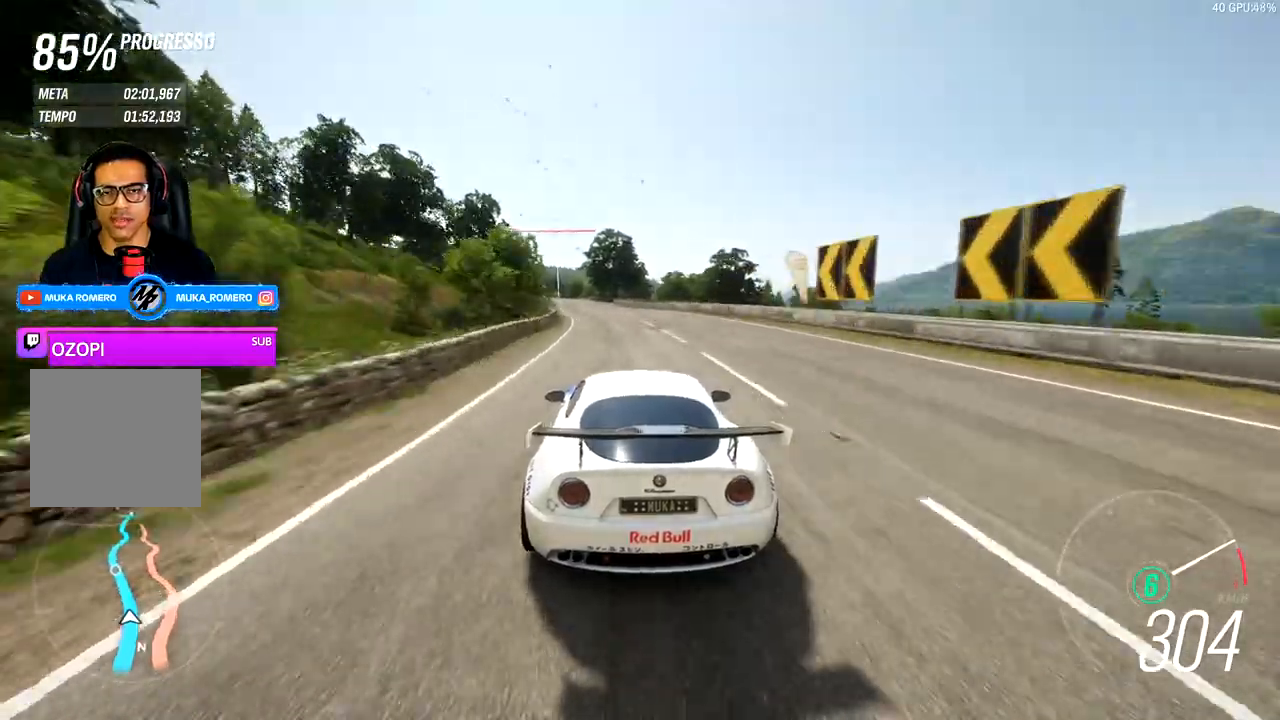
{"buttons": ["R2"], "left_stick": "down-left", "right_stick": "center", "events": []}
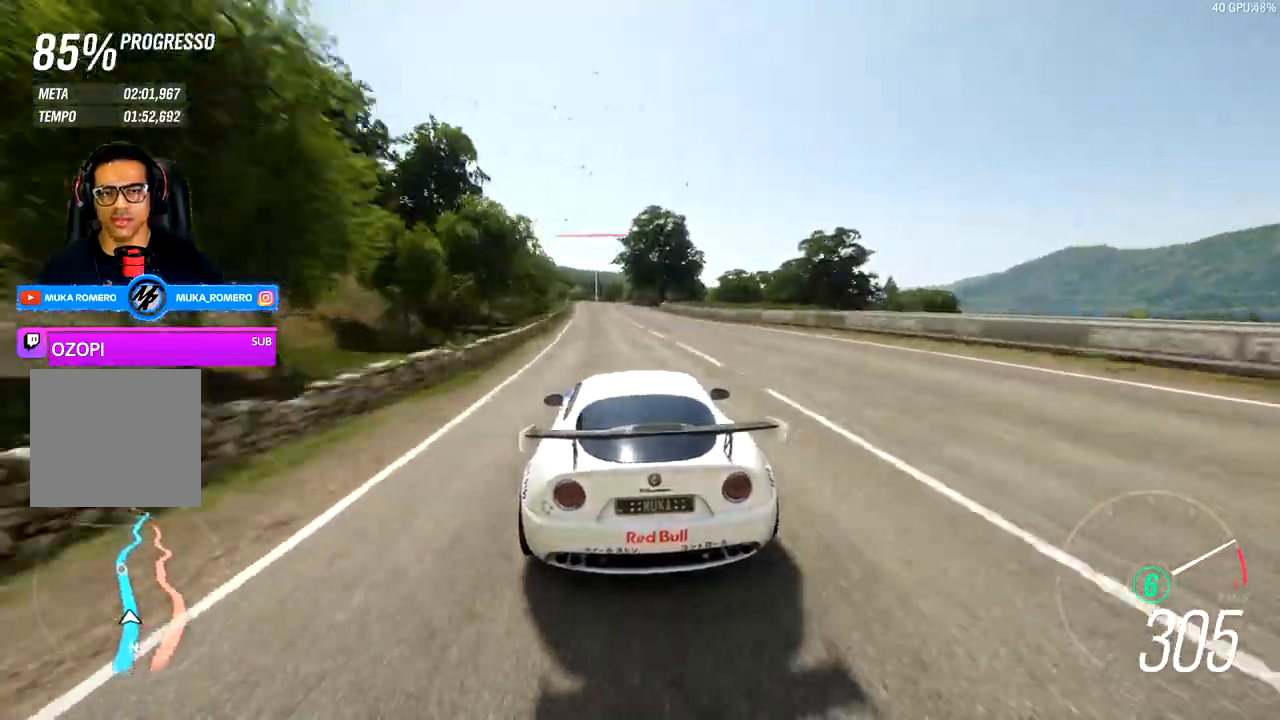
{"buttons": ["R2"], "left_stick": "down-left", "right_stick": "center", "events": []}
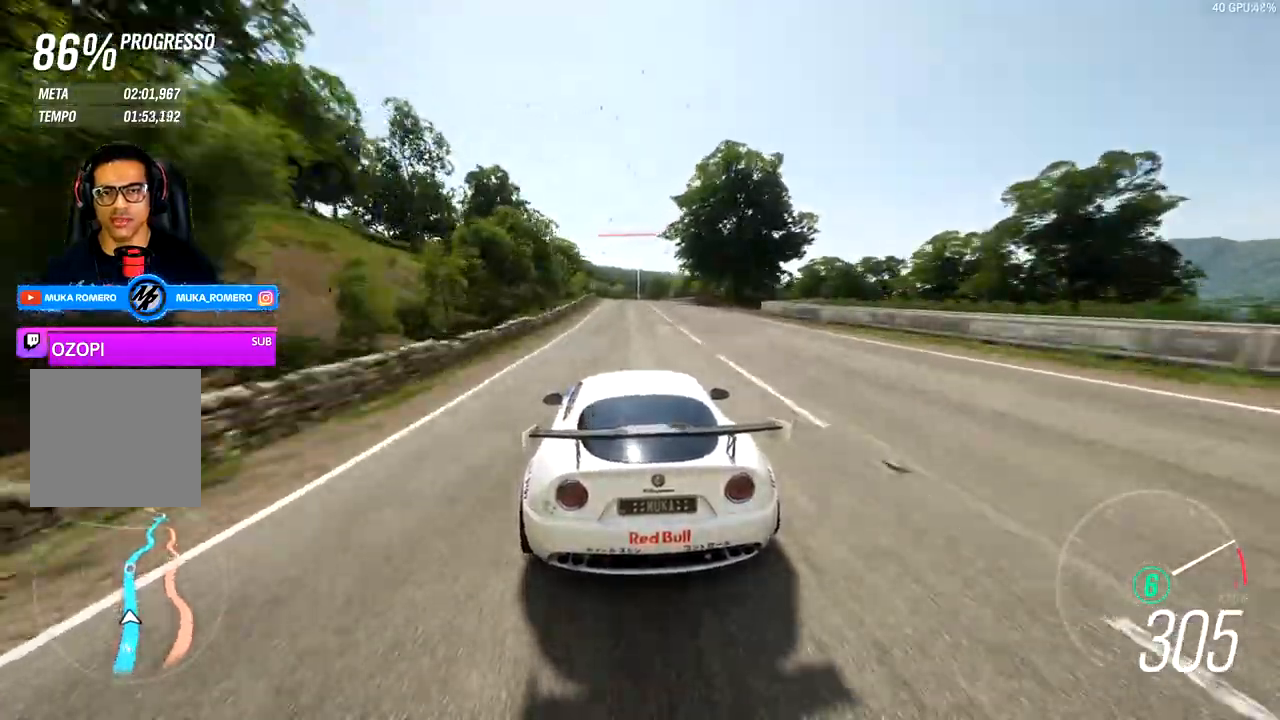
{"buttons": ["R2"], "left_stick": "down", "right_stick": "center", "events": [[300, "left_stick", "down"]]}
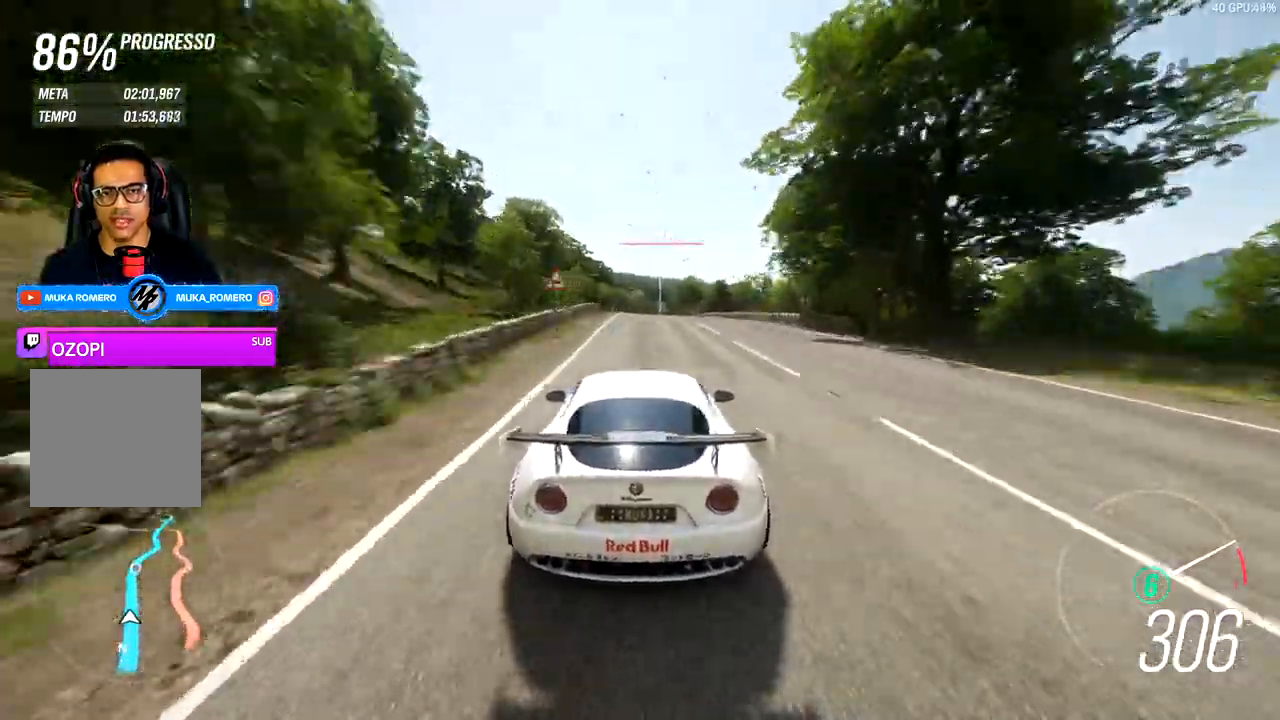
{"buttons": ["R2"], "left_stick": "center", "right_stick": "center", "events": [[283, "left_stick", "center"]]}
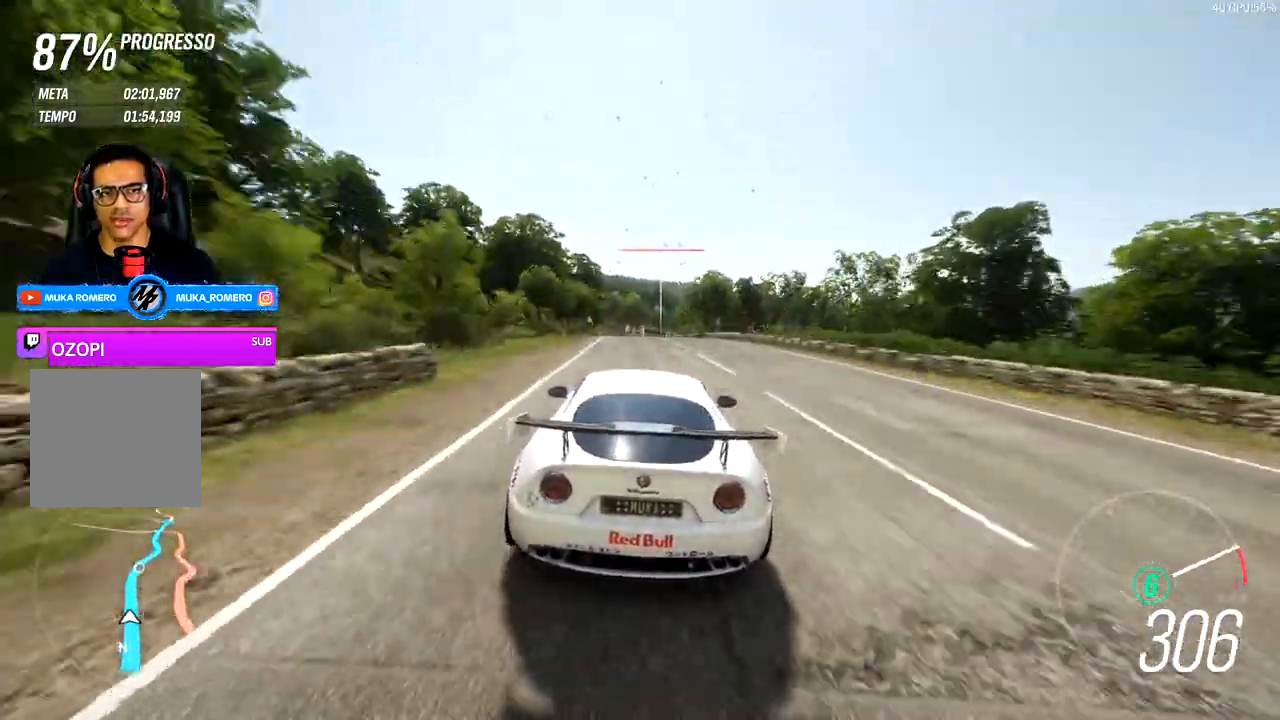
{"buttons": ["R2"], "left_stick": "center", "right_stick": "center", "events": []}
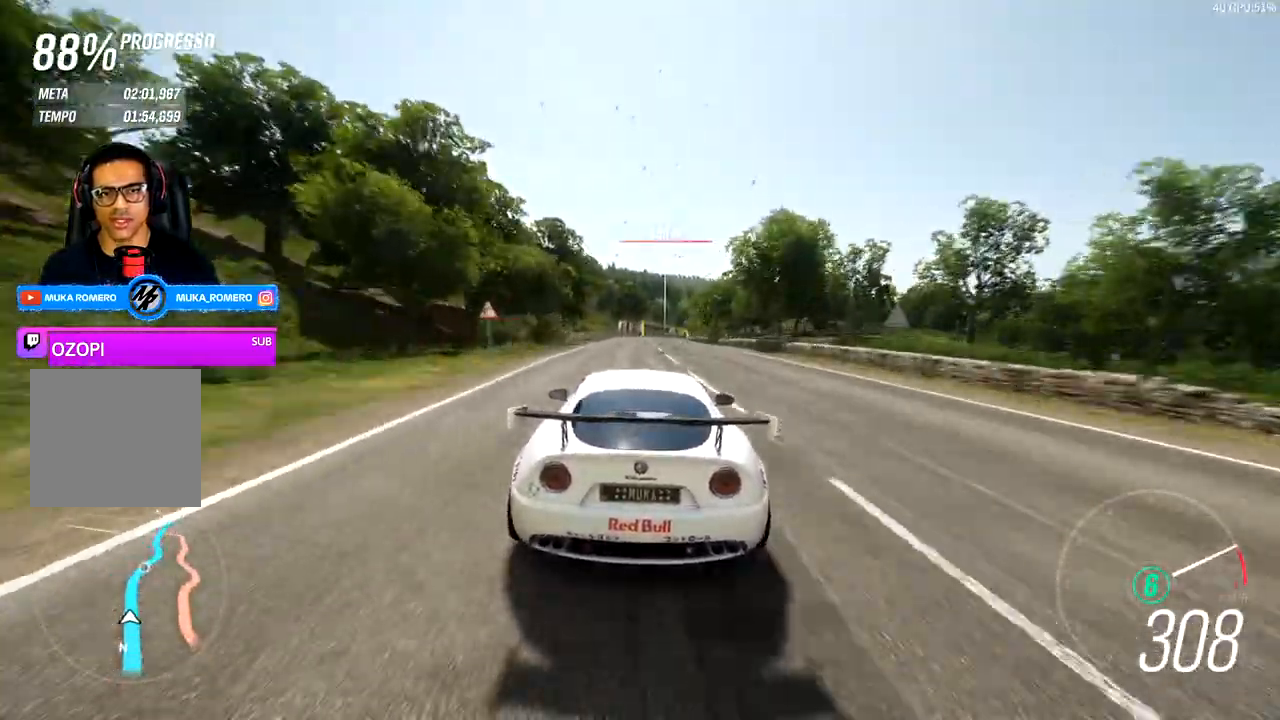
{"buttons": ["R2"], "left_stick": "center", "right_stick": "center", "events": [[233, "left_stick", "right"], [400, "left_stick", "center"]]}
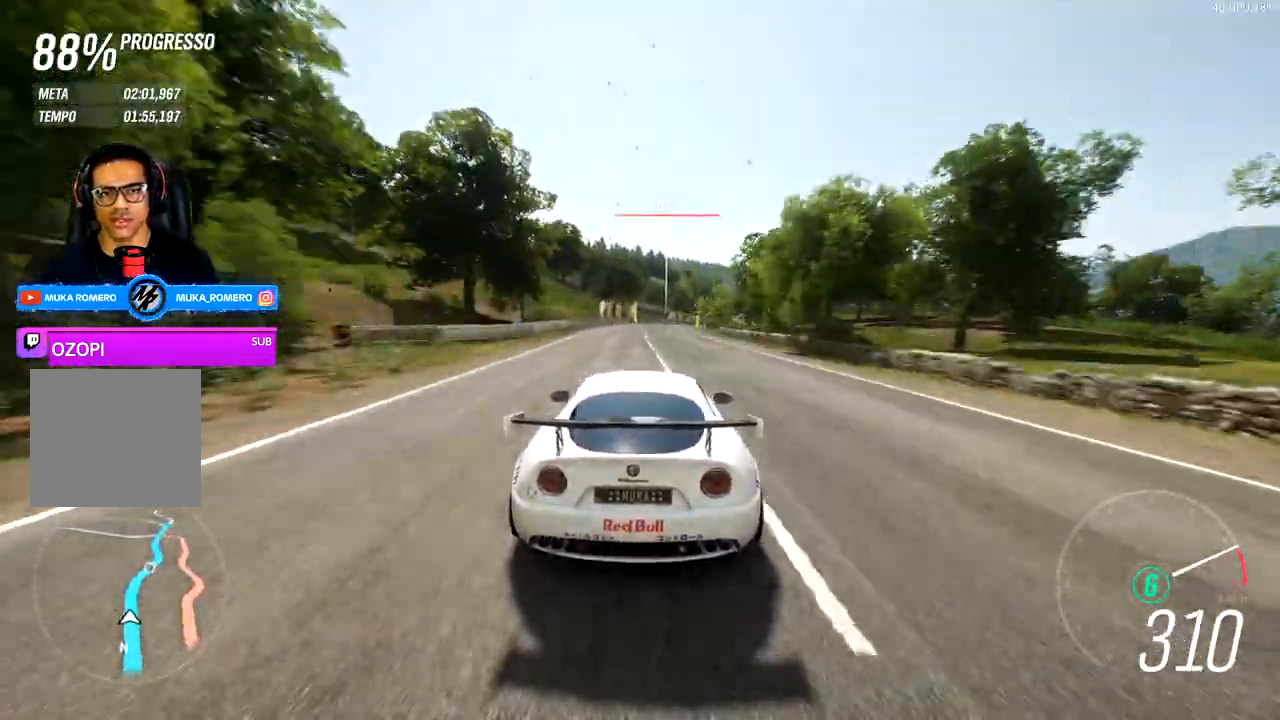
{"buttons": ["R2"], "left_stick": "right", "right_stick": "center", "events": [[100, "left_stick", "right"], [150, "B", "down"], [383, "B", "up"]]}
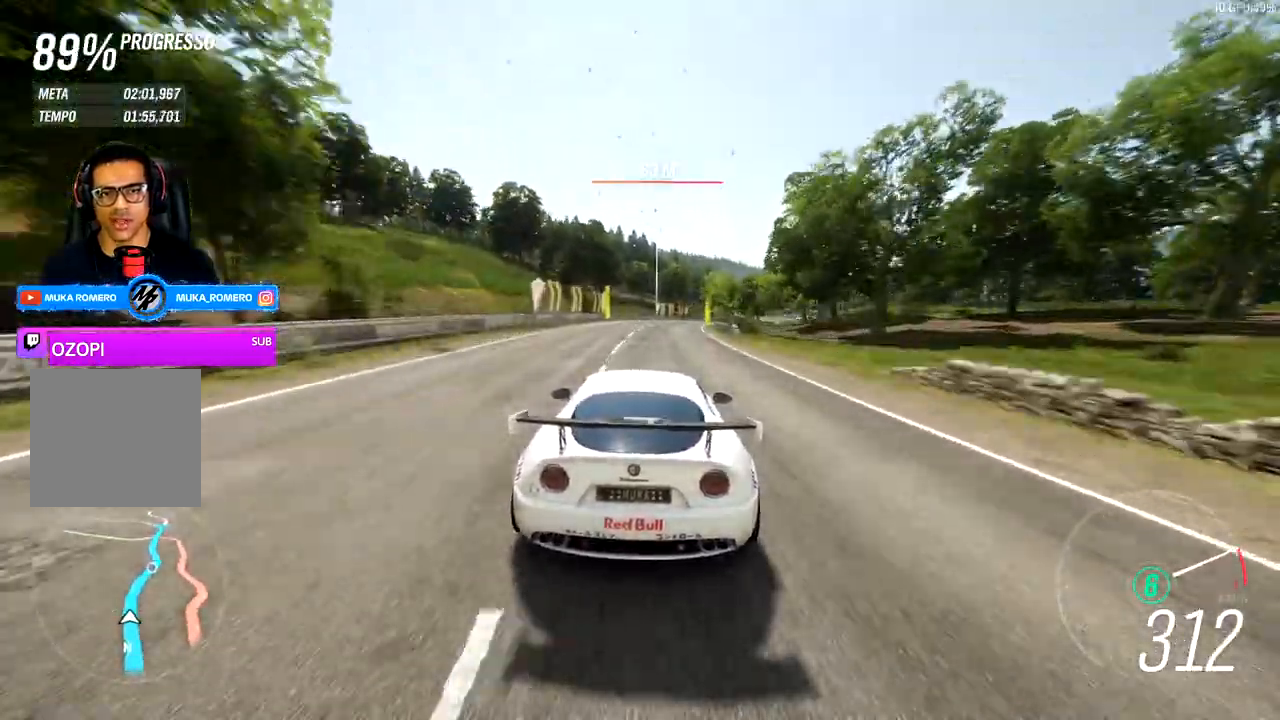
{"buttons": ["R2"], "left_stick": "right", "right_stick": "center", "events": []}
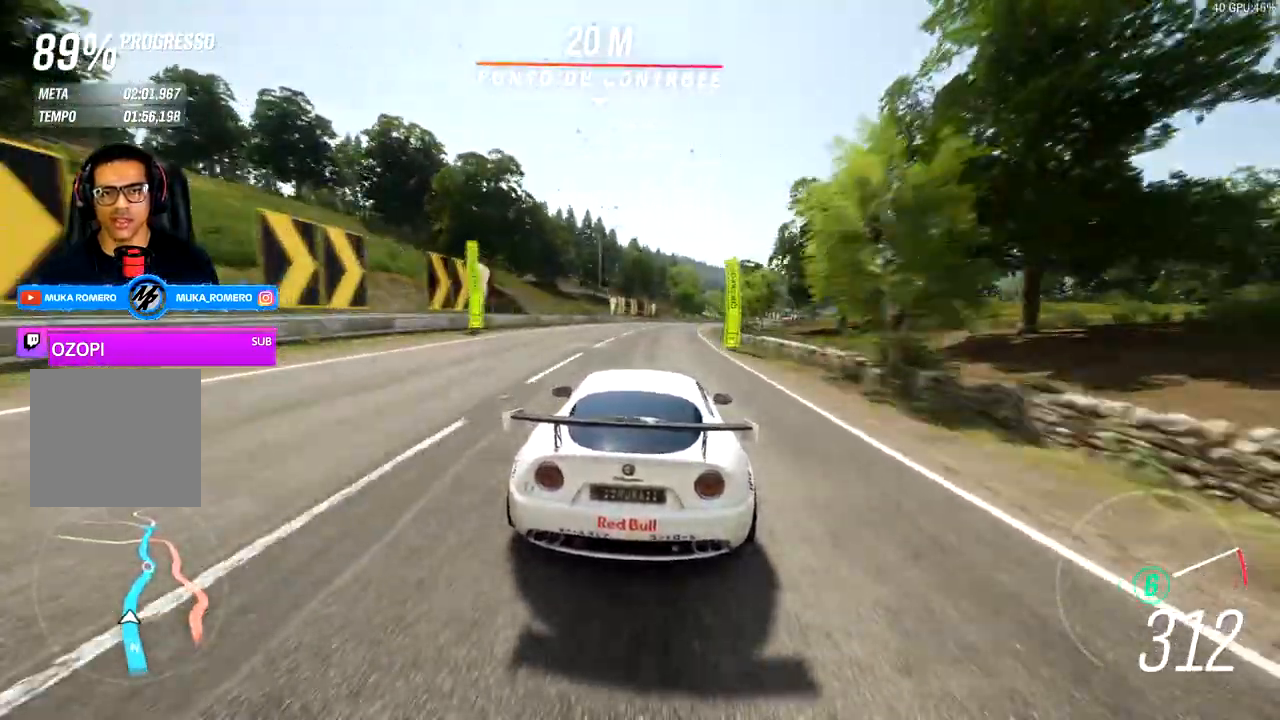
{"buttons": ["R2"], "left_stick": "right", "right_stick": "center", "events": []}
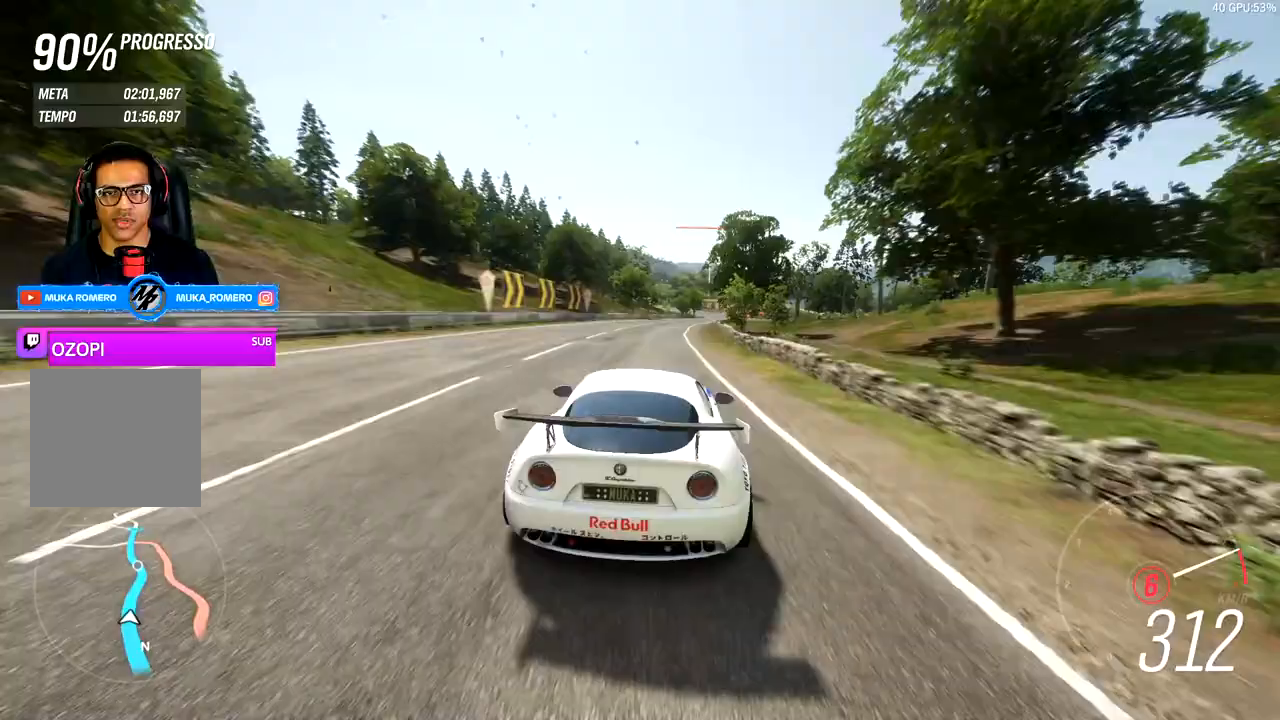
{"buttons": ["R2"], "left_stick": "right", "right_stick": "center", "events": []}
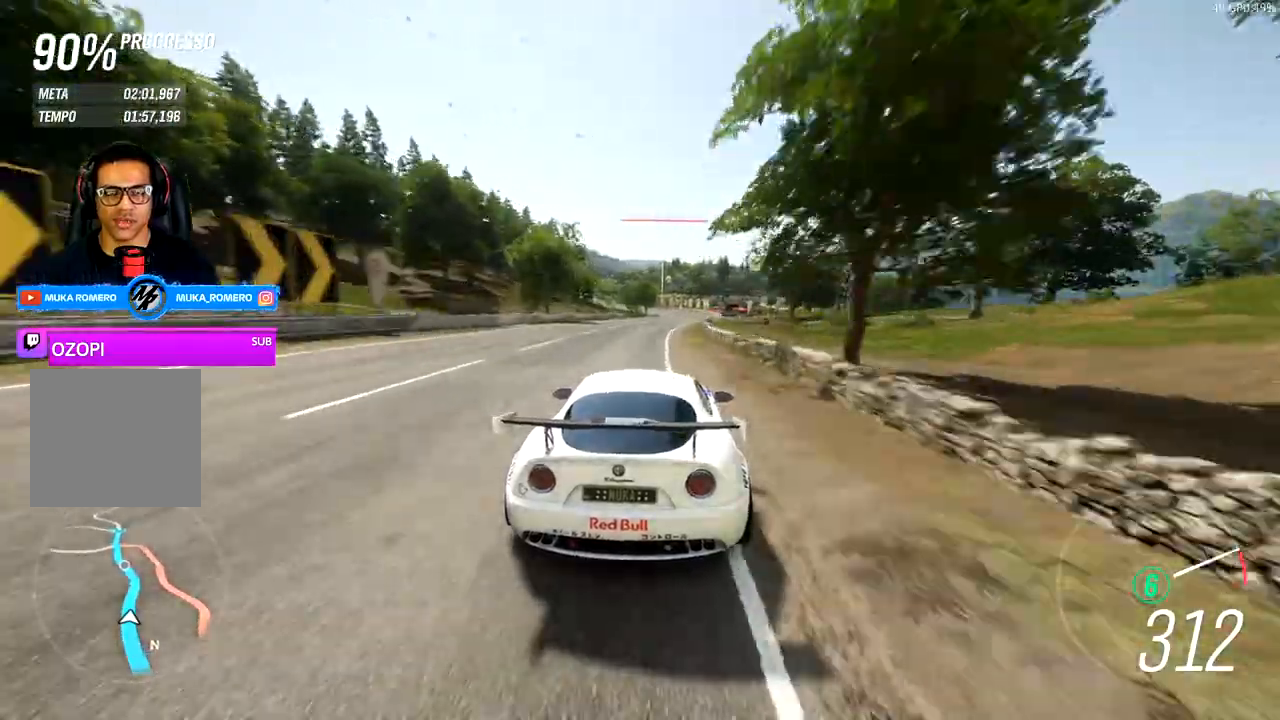
{"buttons": ["R2"], "left_stick": "right", "right_stick": "center", "events": []}
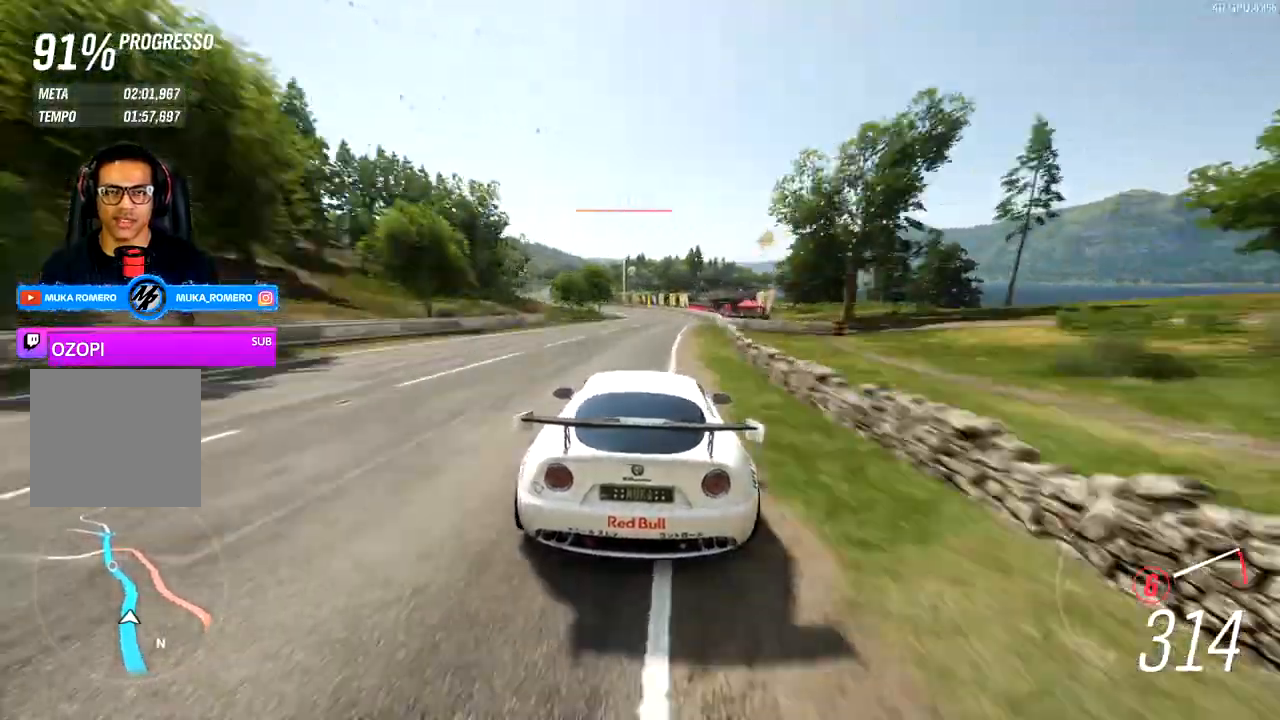
{"buttons": ["R2"], "left_stick": "down-left", "right_stick": "center", "events": [[500, "left_stick", "down-left"]]}
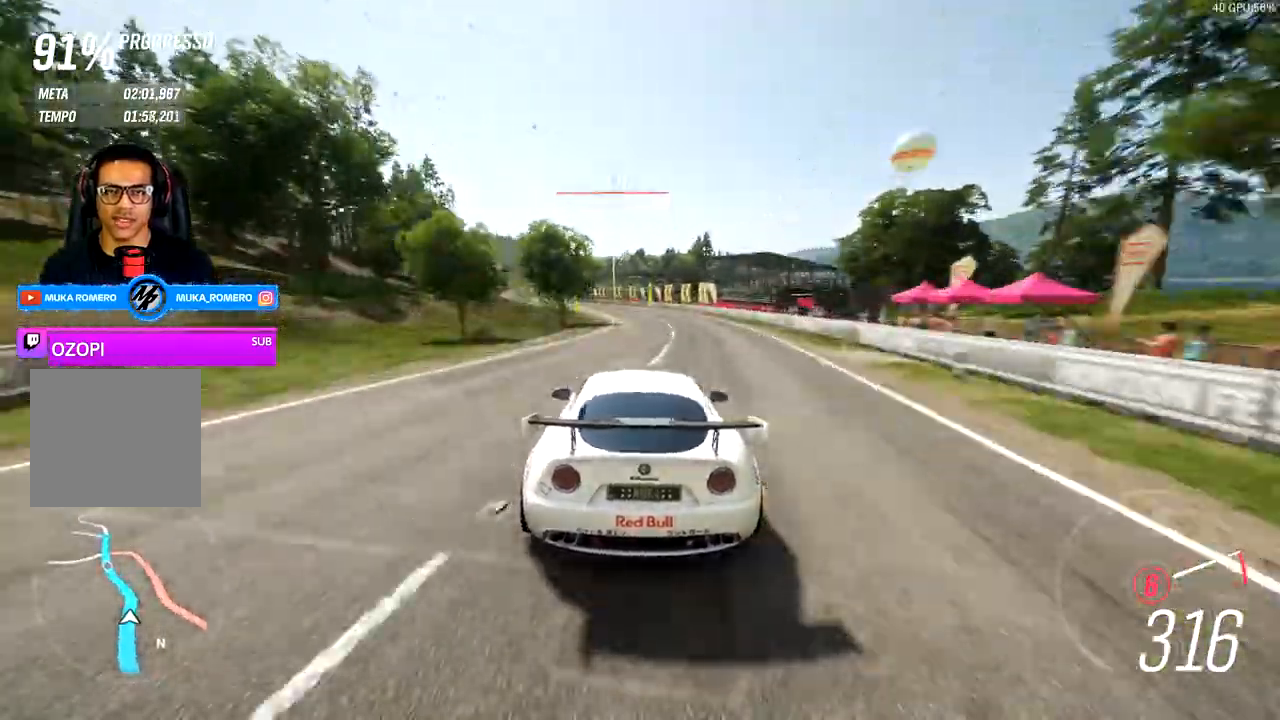
{"buttons": ["R2"], "left_stick": "down-left", "right_stick": "center", "events": [[200, "left_stick", "center"], [283, "left_stick", "left"], [400, "left_stick", "down-left"]]}
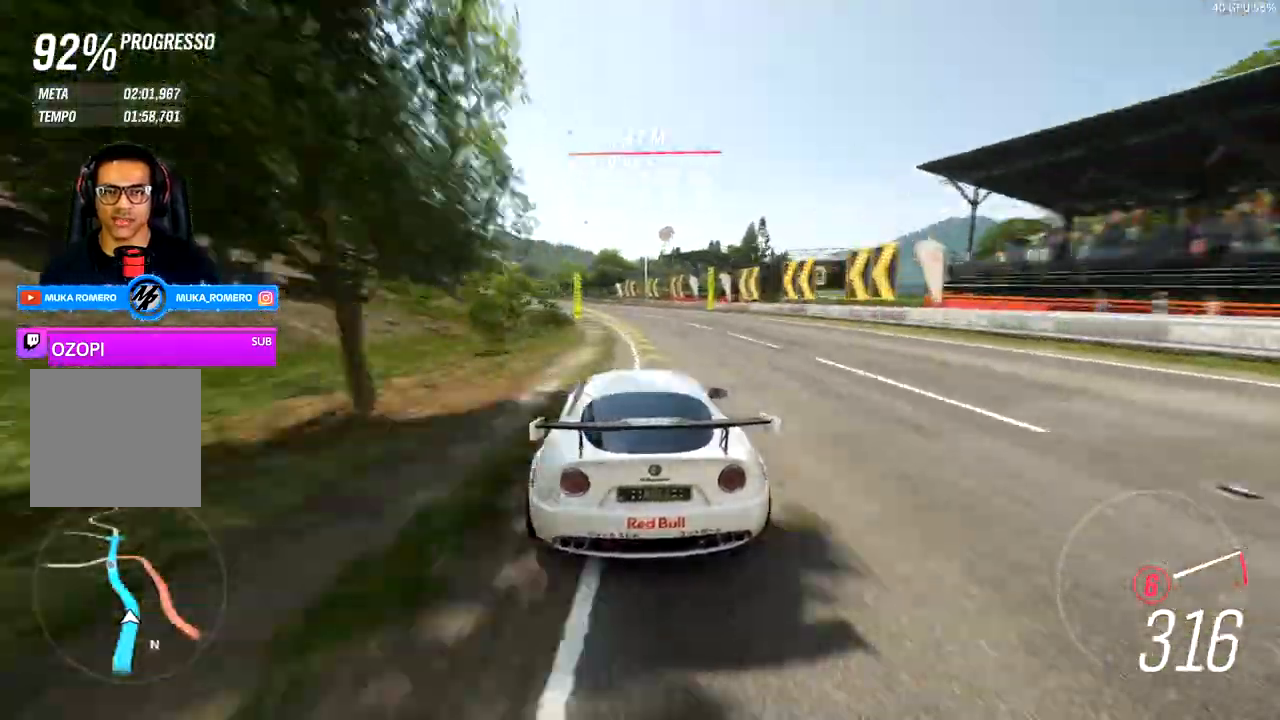
{"buttons": ["R2"], "left_stick": "center", "right_stick": "center", "events": [[450, "left_stick", "center"]]}